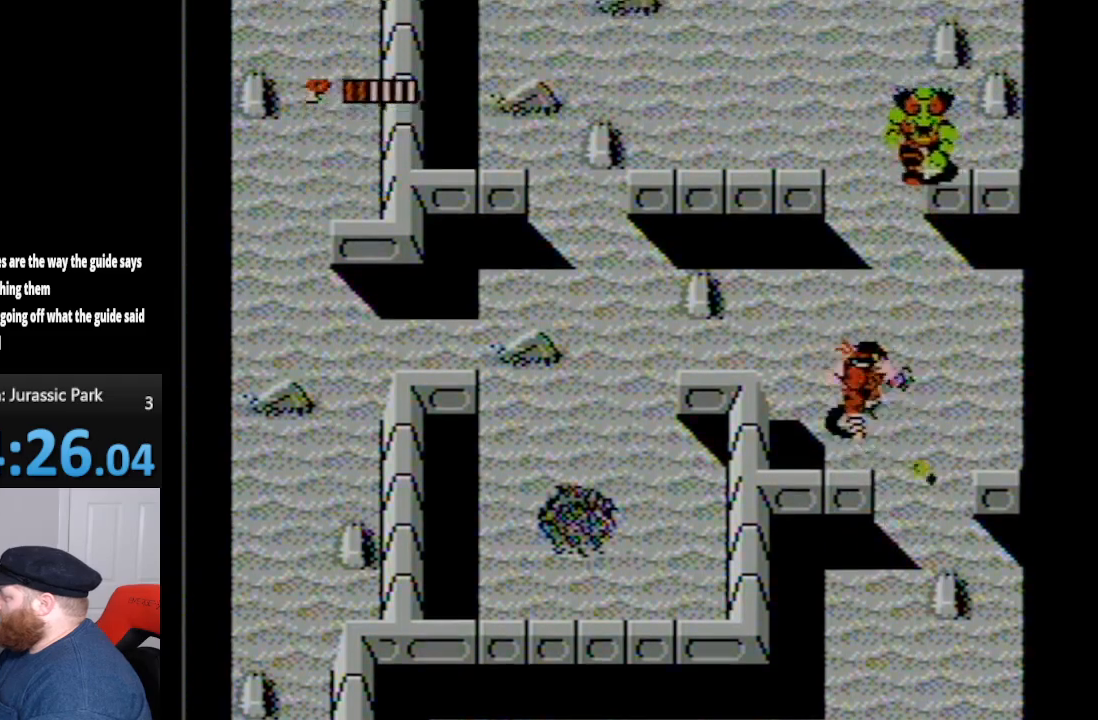
Gameplay with a controller (Nintendo layout); each line is a JSON object with the inputs held at the frame after it. "events" lists button and stick changes between this image and that frame as [ms after this image, input, new state], when the widget could be followed in between. Not read: L3 R3.
{"buttons": [], "events": [[150, "DPAD_RIGHT", "down"], [283, "DPAD_RIGHT", "up"], [383, "B", "down"], [483, "B", "up"], [483, "DPAD_UP", "up"]]}
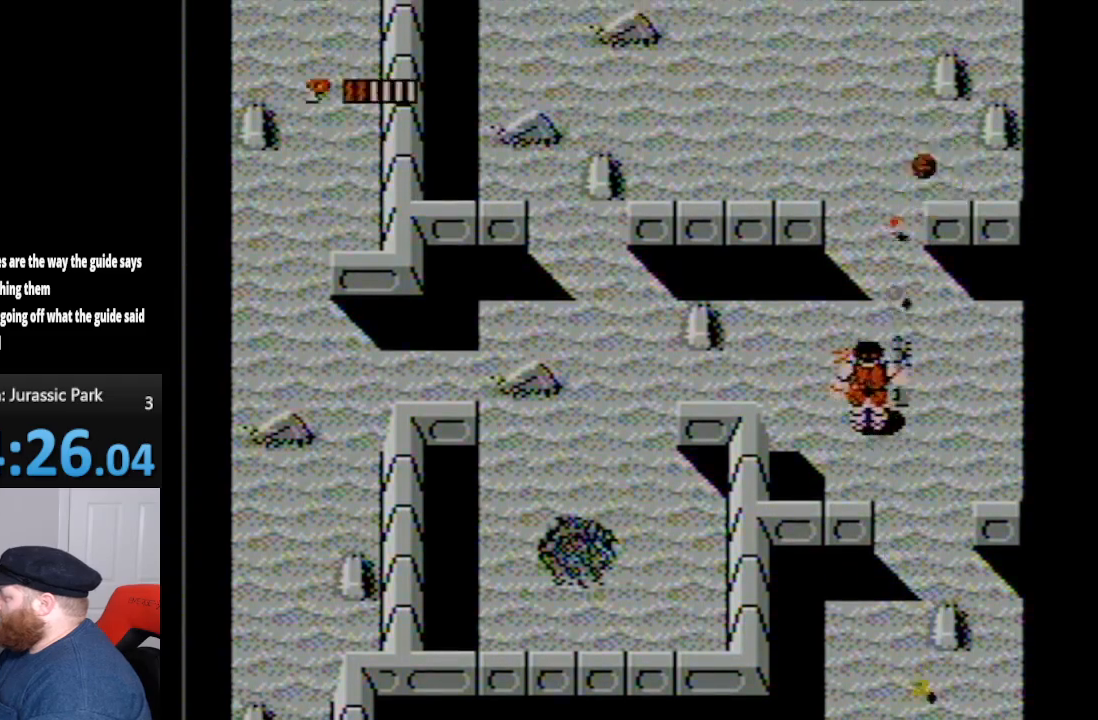
{"buttons": ["DPAD_UP", "DPAD_LEFT"], "events": [[83, "B", "down"], [133, "B", "up"], [233, "B", "down"], [317, "B", "up"], [400, "DPAD_LEFT", "down"], [450, "DPAD_UP", "down"]]}
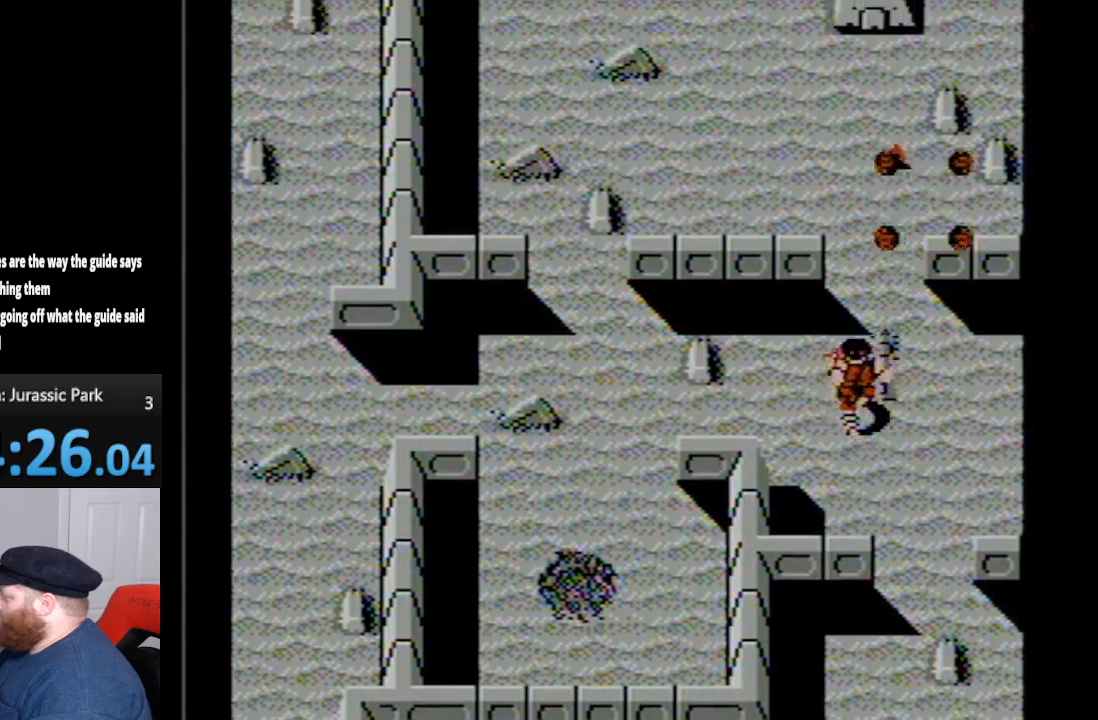
{"buttons": ["DPAD_UP"], "events": [[17, "DPAD_LEFT", "up"]]}
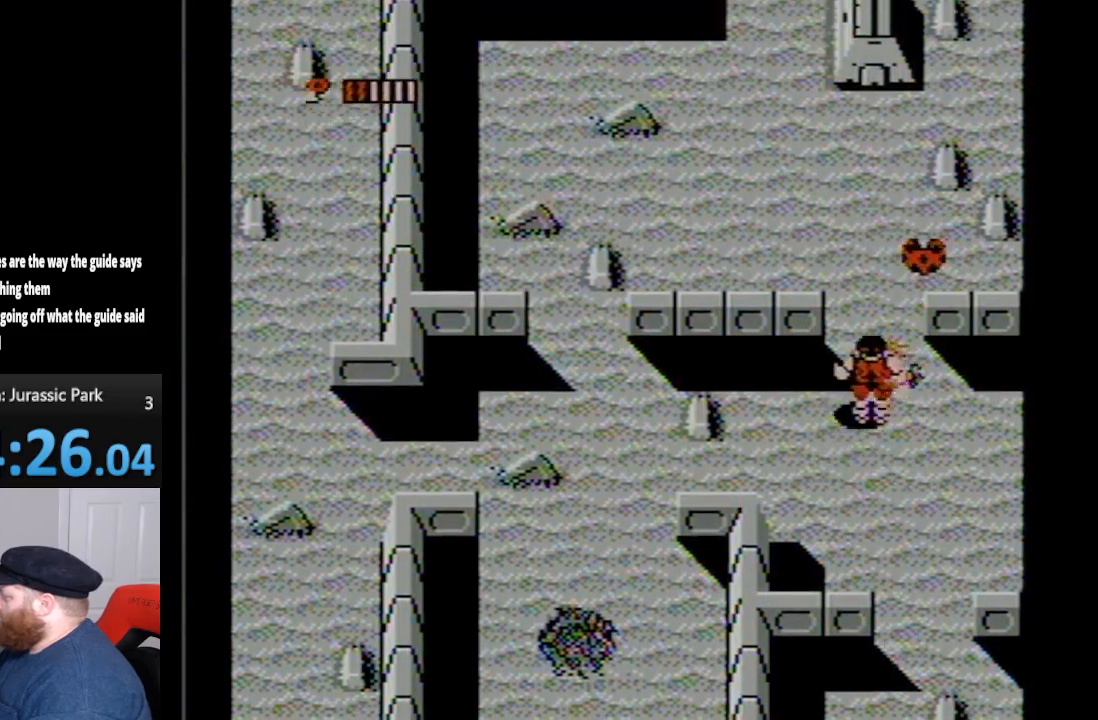
{"buttons": ["DPAD_UP"], "events": [[50, "DPAD_RIGHT", "down"], [317, "DPAD_RIGHT", "up"]]}
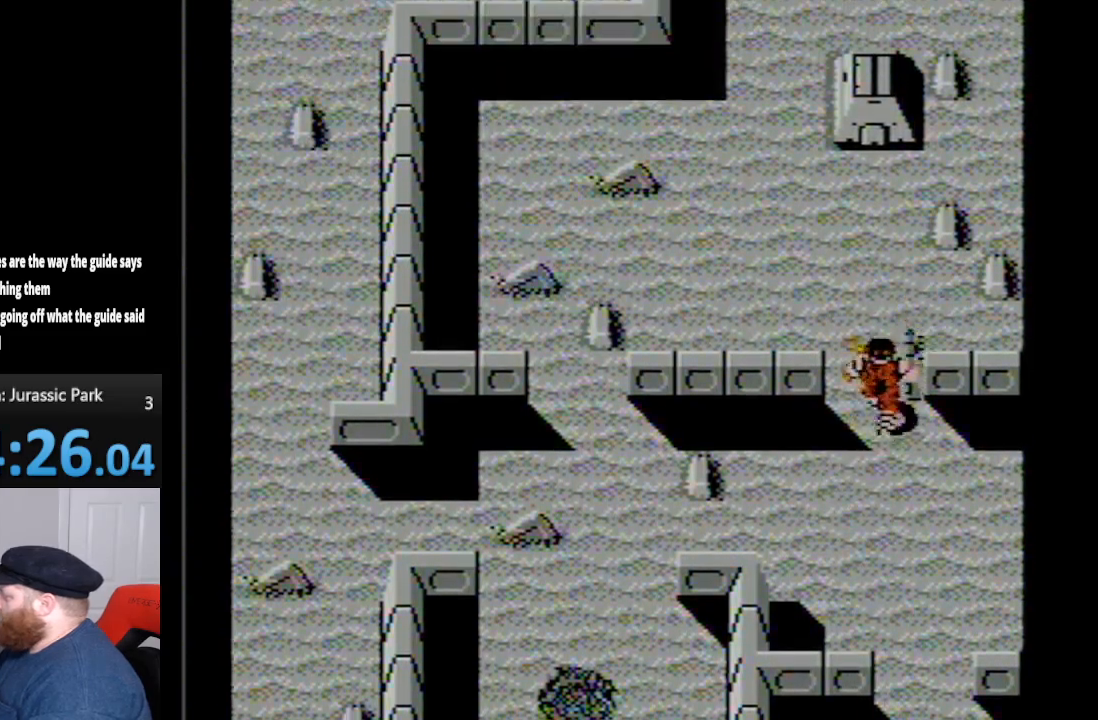
{"buttons": ["A", "DPAD_UP"], "events": [[283, "DPAD_RIGHT", "down"], [333, "DPAD_RIGHT", "up"], [483, "A", "down"]]}
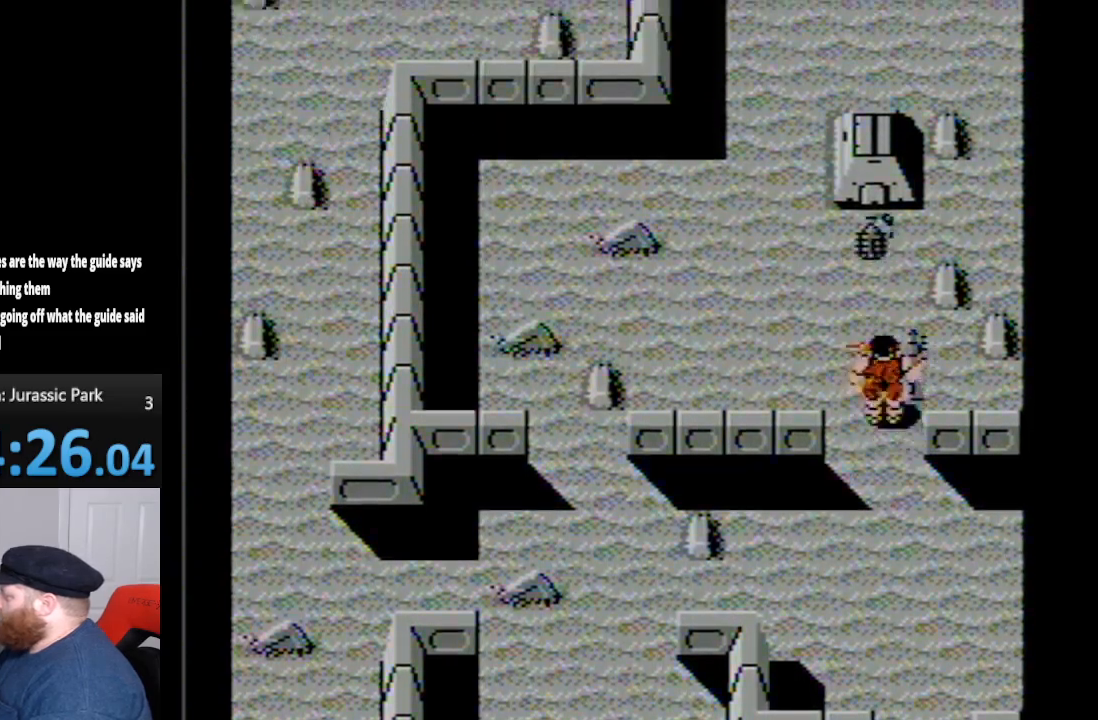
{"buttons": [], "events": [[150, "A", "up"], [267, "DPAD_UP", "up"]]}
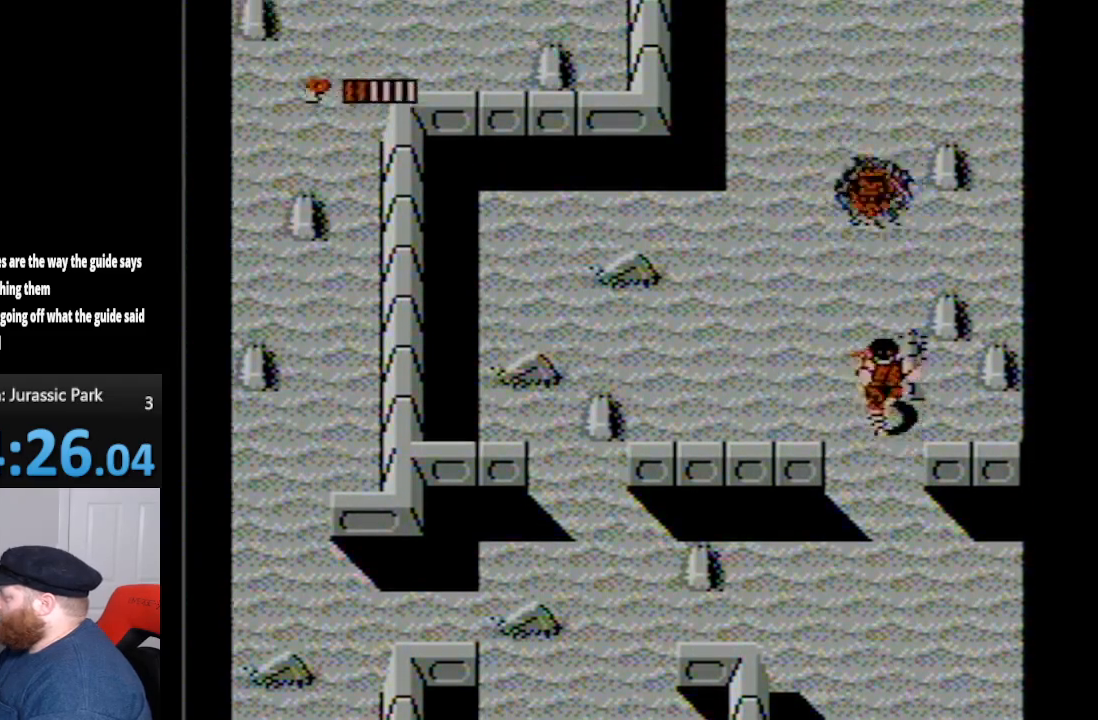
{"buttons": ["DPAD_UP", "DPAD_LEFT"], "events": [[17, "DPAD_UP", "down"], [450, "DPAD_LEFT", "down"]]}
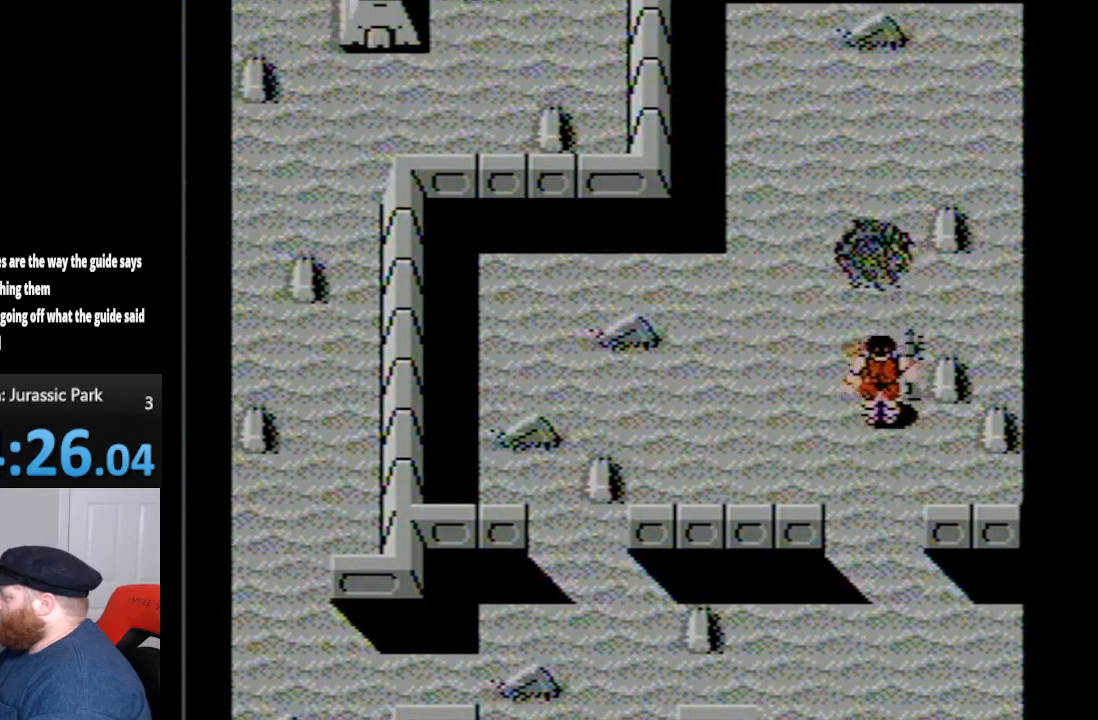
{"buttons": ["DPAD_UP"], "events": [[17, "DPAD_LEFT", "up"]]}
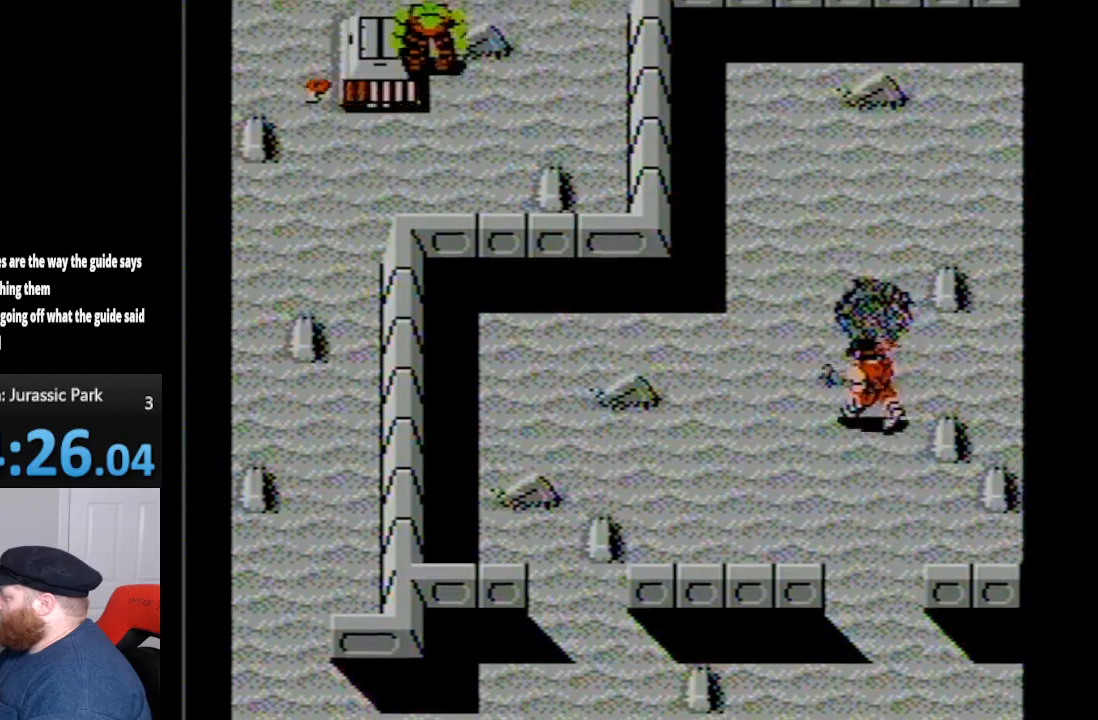
{"buttons": ["DPAD_UP", "DPAD_LEFT"], "events": [[83, "DPAD_LEFT", "down"], [367, "B", "down"], [483, "B", "up"]]}
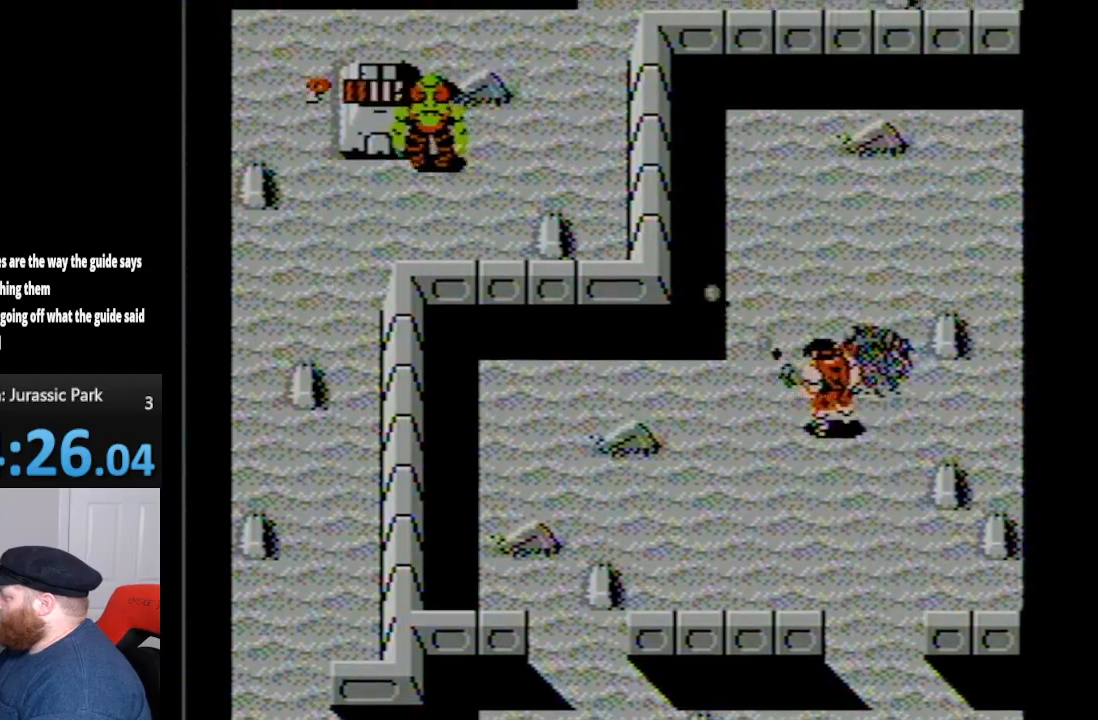
{"buttons": ["B", "DPAD_UP"], "events": [[50, "B", "down"], [150, "B", "up"], [267, "B", "down"], [333, "B", "up"], [350, "DPAD_LEFT", "up"], [417, "B", "down"]]}
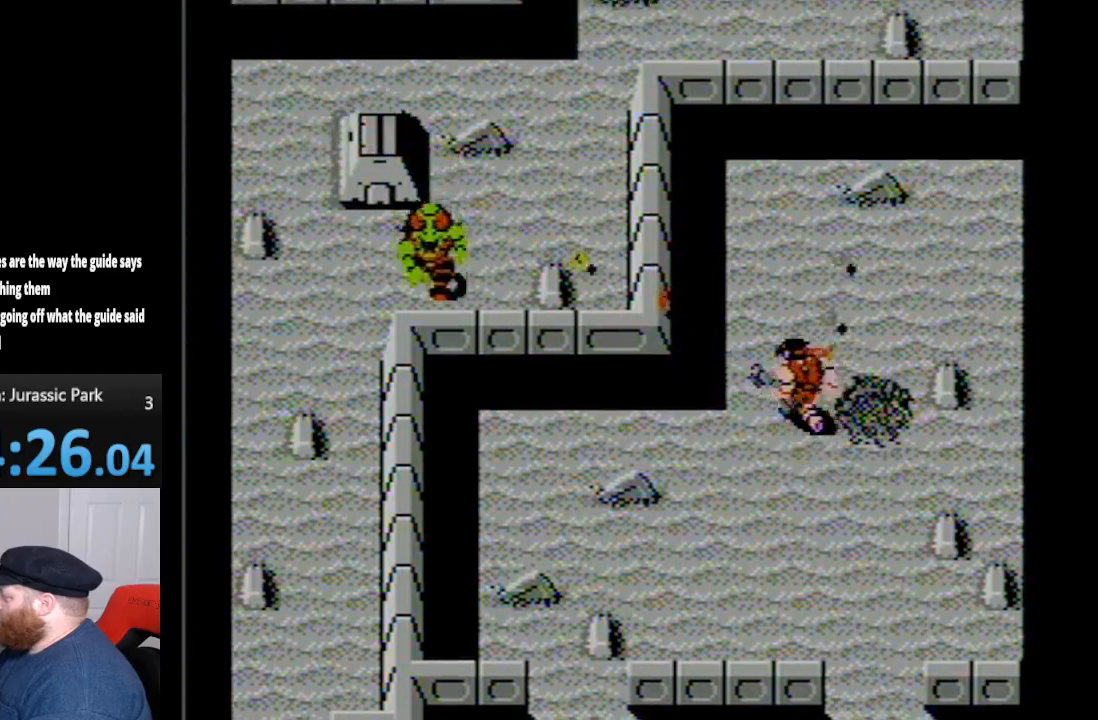
{"buttons": ["B", "DPAD_UP", "DPAD_RIGHT"], "events": [[17, "B", "up"], [17, "DPAD_LEFT", "down"], [83, "B", "down"], [133, "DPAD_LEFT", "up"], [200, "B", "up"], [300, "B", "down"], [350, "B", "up"], [417, "B", "down"], [483, "DPAD_RIGHT", "down"]]}
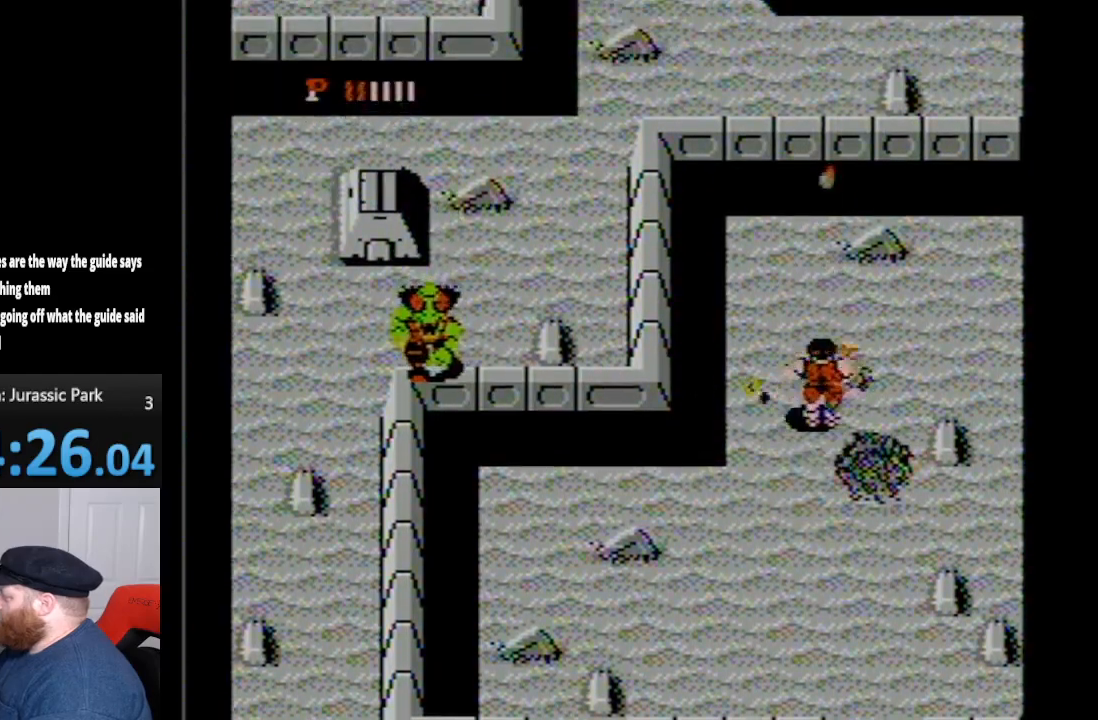
{"buttons": ["DPAD_UP"], "events": [[17, "B", "up"], [117, "B", "down"], [200, "B", "up"], [483, "DPAD_RIGHT", "up"]]}
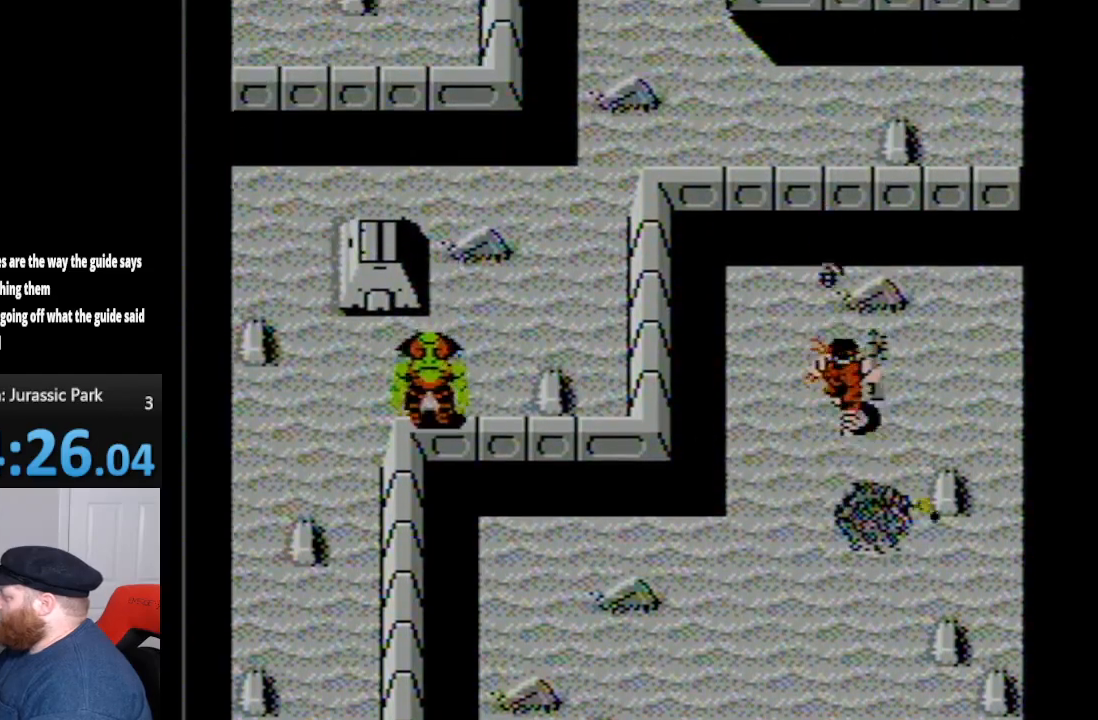
{"buttons": [], "events": [[83, "A", "down"], [233, "A", "up"], [317, "DPAD_UP", "up"]]}
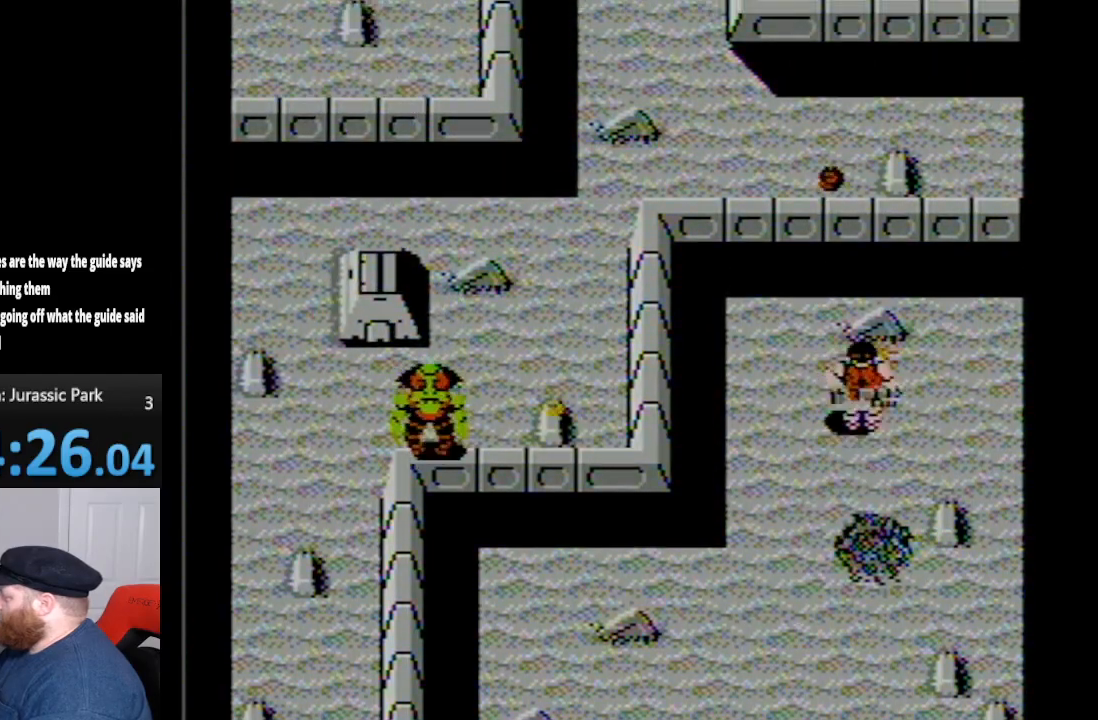
{"buttons": ["DPAD_RIGHT"], "events": [[50, "DPAD_RIGHT", "down"]]}
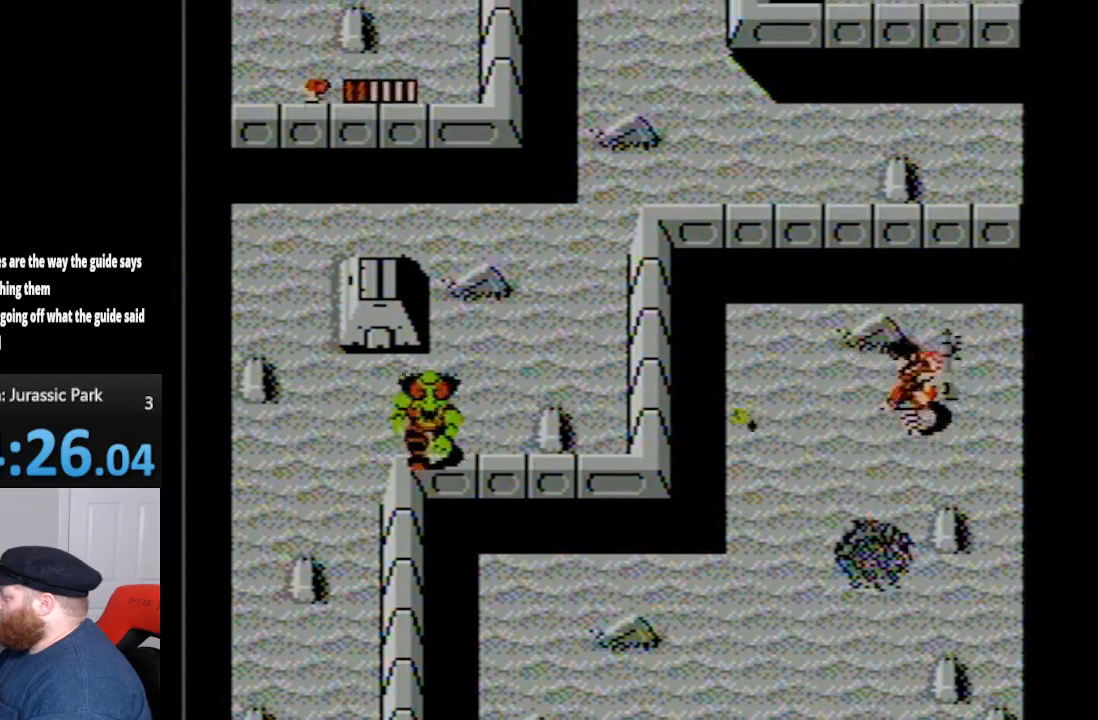
{"buttons": ["DPAD_UP"], "events": [[50, "DPAD_UP", "down"], [117, "DPAD_RIGHT", "up"], [233, "A", "down"], [333, "A", "up"], [400, "DPAD_UP", "up"], [483, "DPAD_UP", "down"]]}
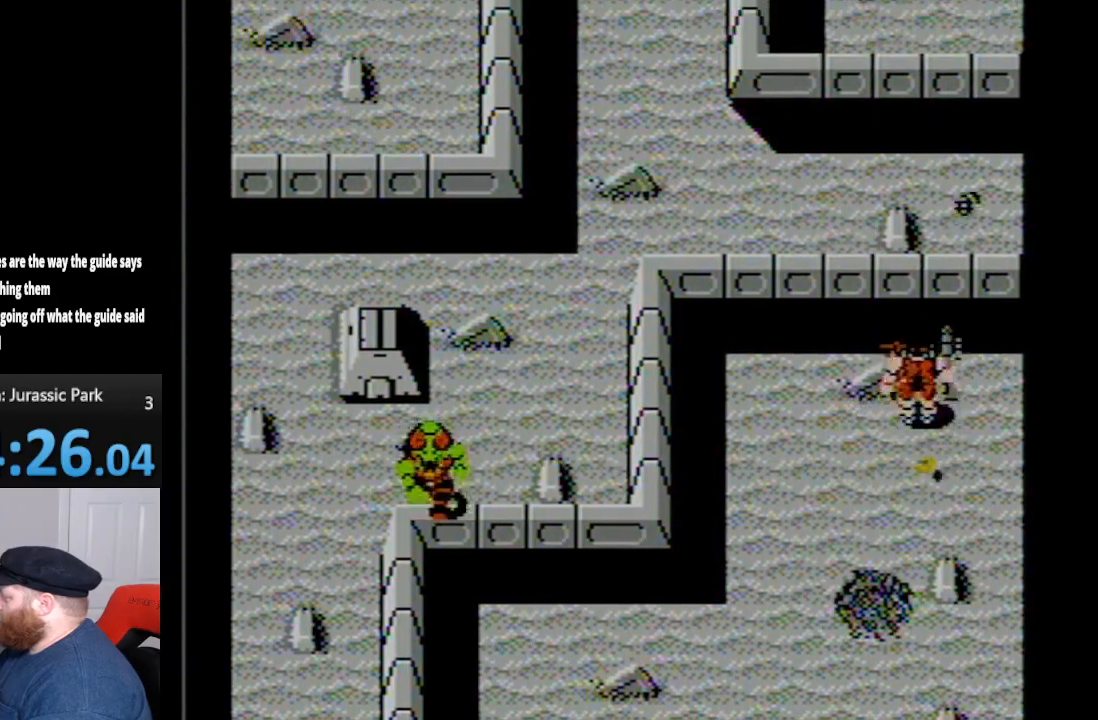
{"buttons": ["DPAD_DOWN"], "events": [[267, "DPAD_UP", "up"], [333, "DPAD_DOWN", "down"]]}
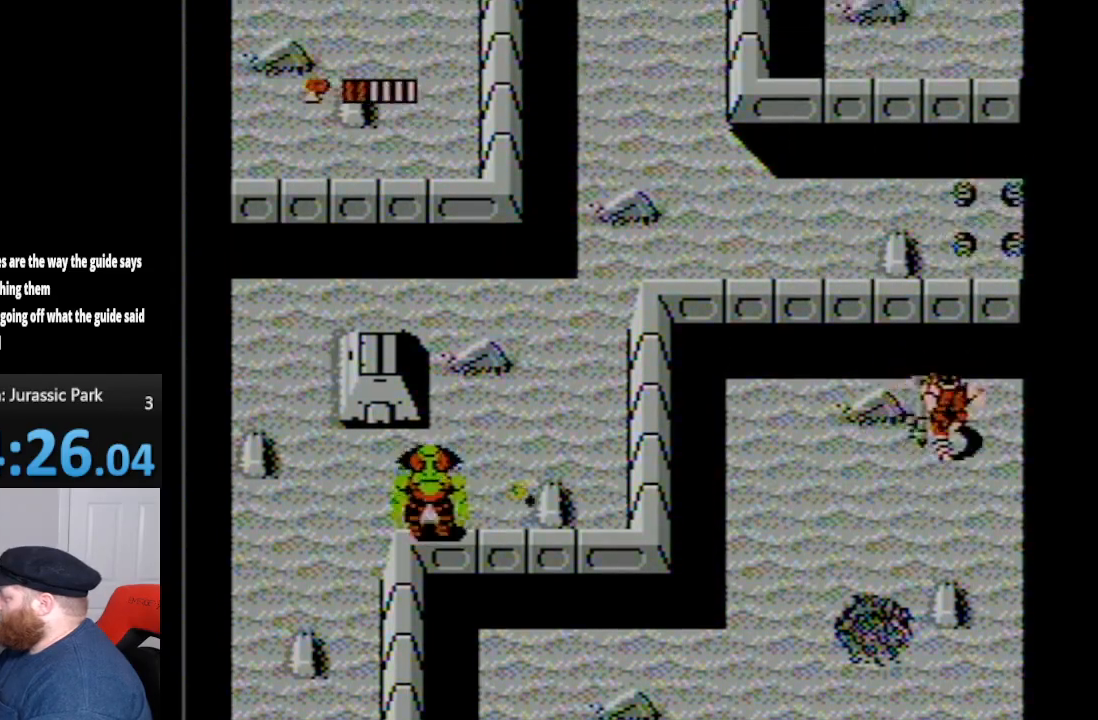
{"buttons": ["DPAD_UP", "DPAD_LEFT"], "events": [[417, "DPAD_LEFT", "down"], [450, "DPAD_DOWN", "up"], [483, "DPAD_UP", "down"]]}
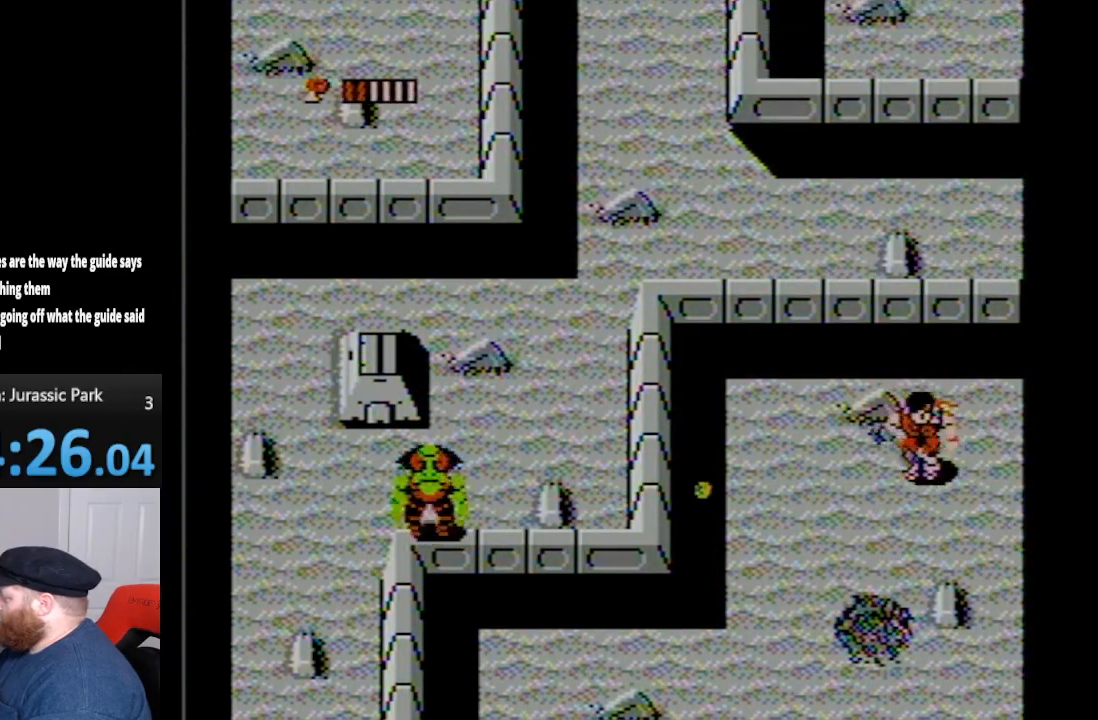
{"buttons": ["DPAD_LEFT"], "events": [[417, "DPAD_UP", "up"]]}
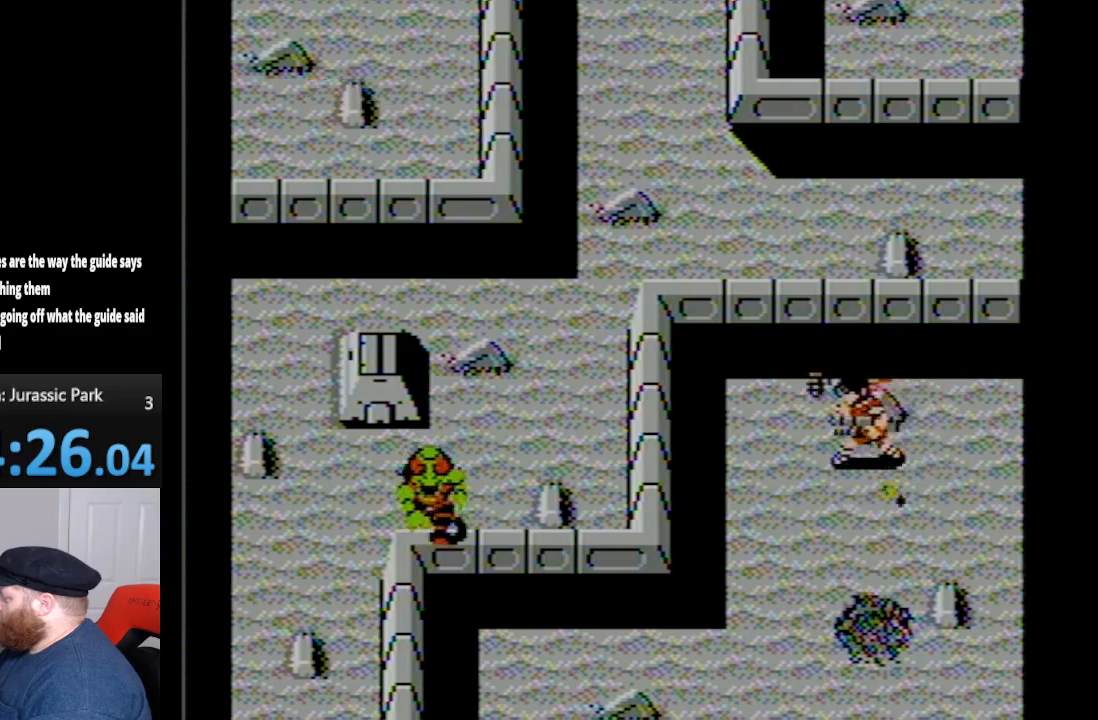
{"buttons": ["DPAD_DOWN"], "events": [[83, "A", "down"], [300, "A", "up"], [417, "DPAD_DOWN", "down"], [417, "DPAD_LEFT", "up"]]}
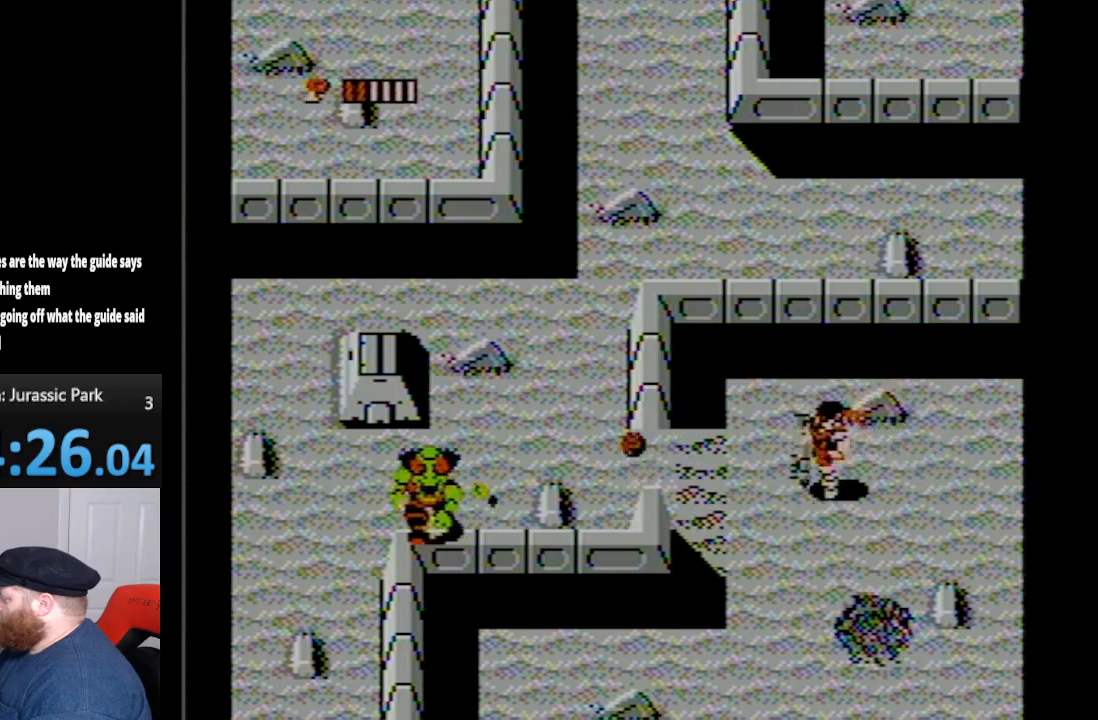
{"buttons": ["DPAD_DOWN"], "events": []}
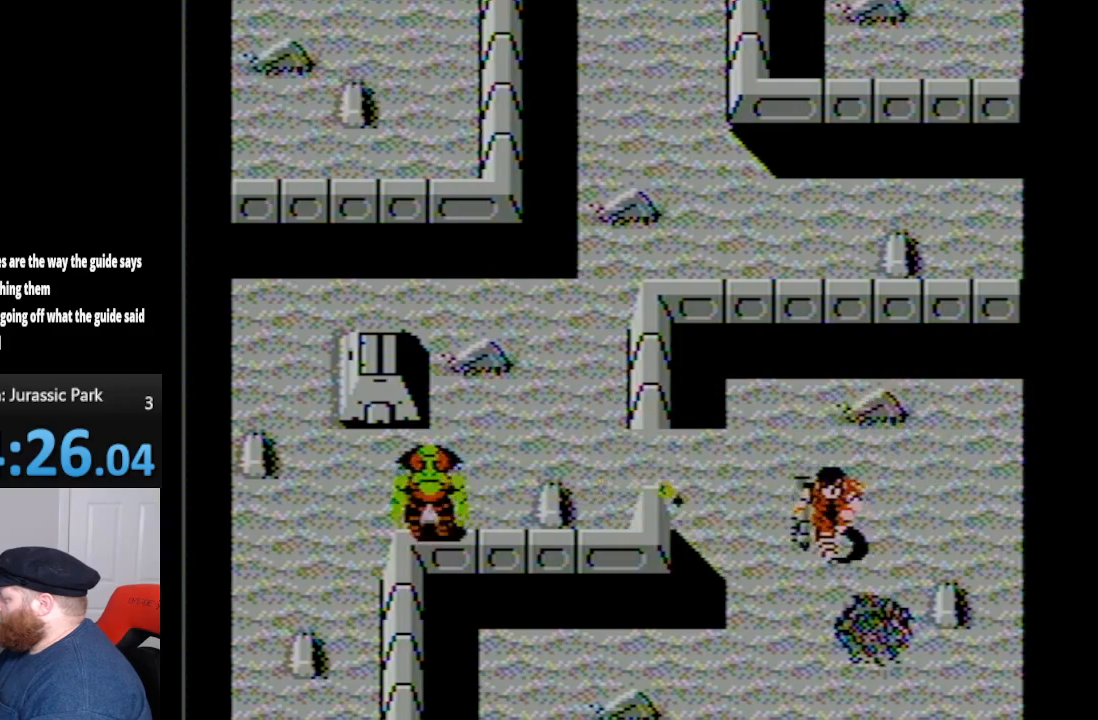
{"buttons": ["DPAD_DOWN"], "events": []}
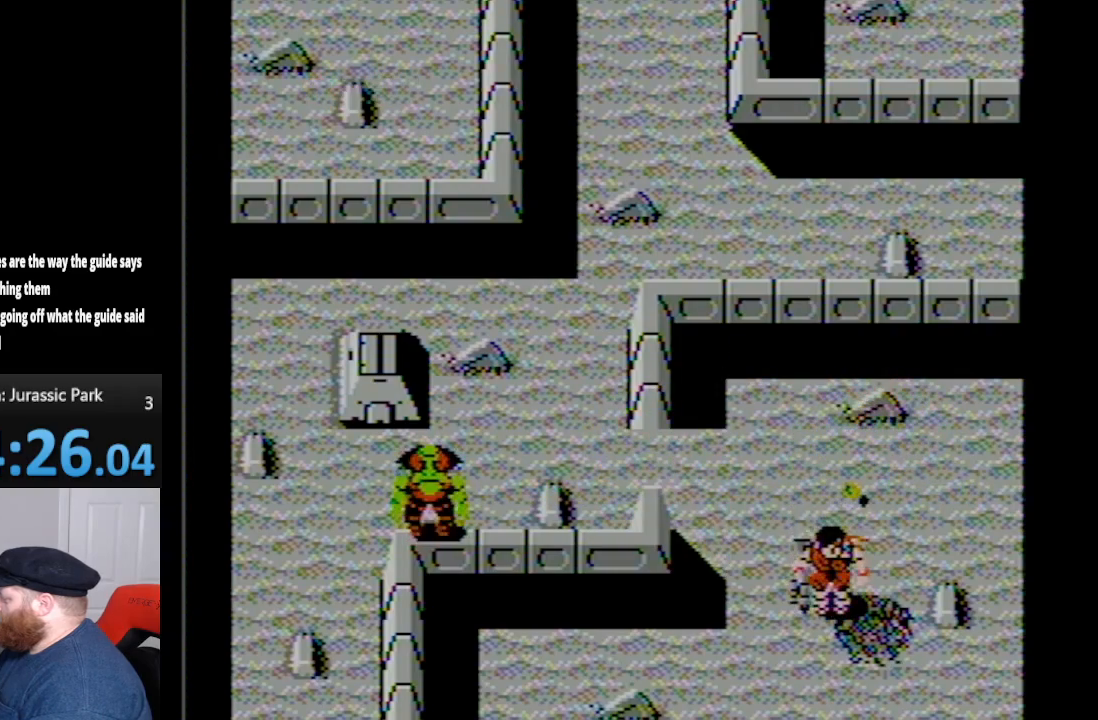
{"buttons": ["DPAD_UP", "DPAD_LEFT"], "events": [[283, "DPAD_DOWN", "up"], [283, "DPAD_LEFT", "down"], [333, "DPAD_UP", "down"]]}
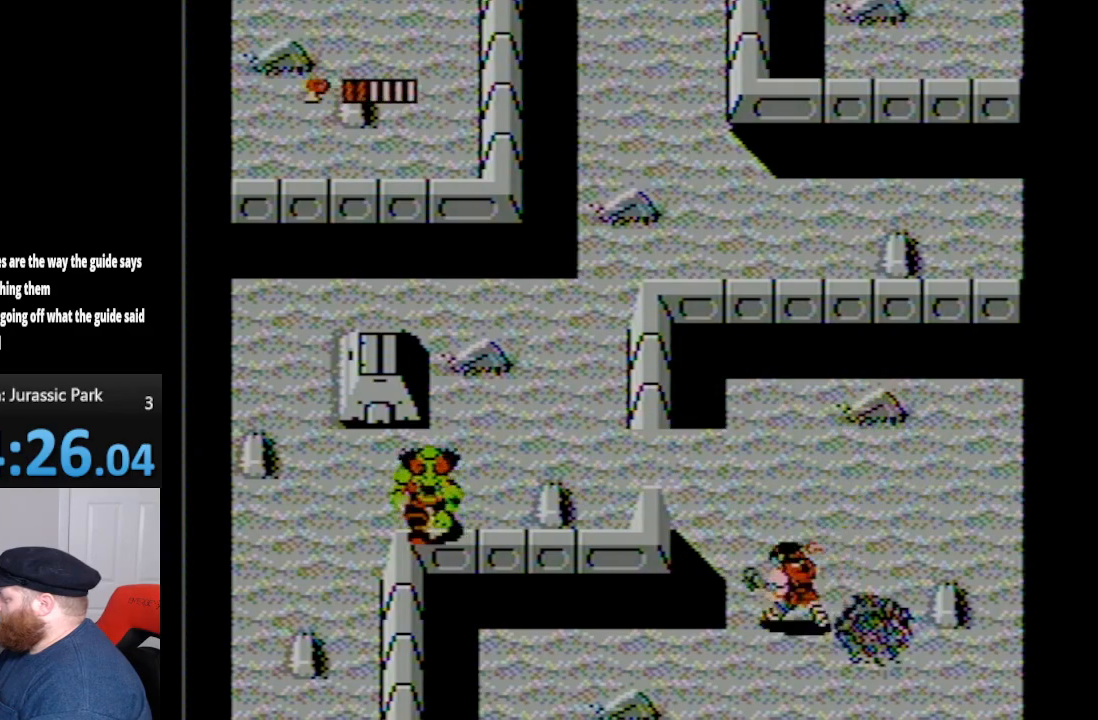
{"buttons": ["DPAD_UP"], "events": [[200, "DPAD_LEFT", "up"]]}
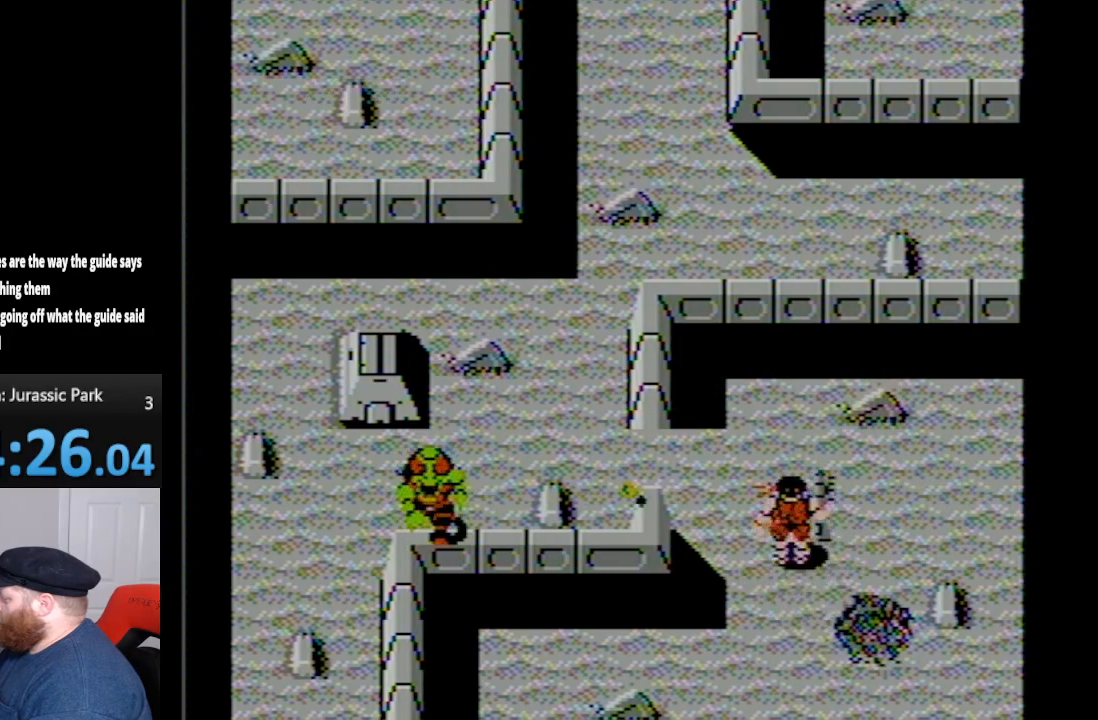
{"buttons": ["DPAD_UP"], "events": []}
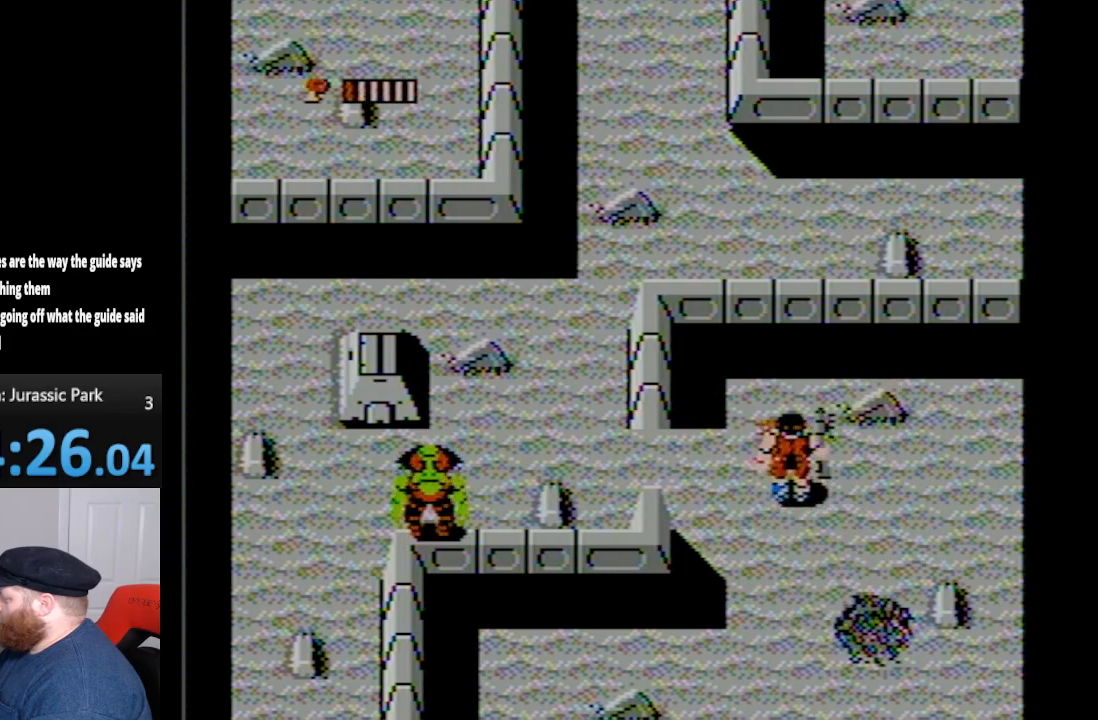
{"buttons": ["DPAD_DOWN", "DPAD_LEFT"], "events": [[333, "DPAD_LEFT", "down"], [333, "DPAD_UP", "up"], [450, "DPAD_DOWN", "down"]]}
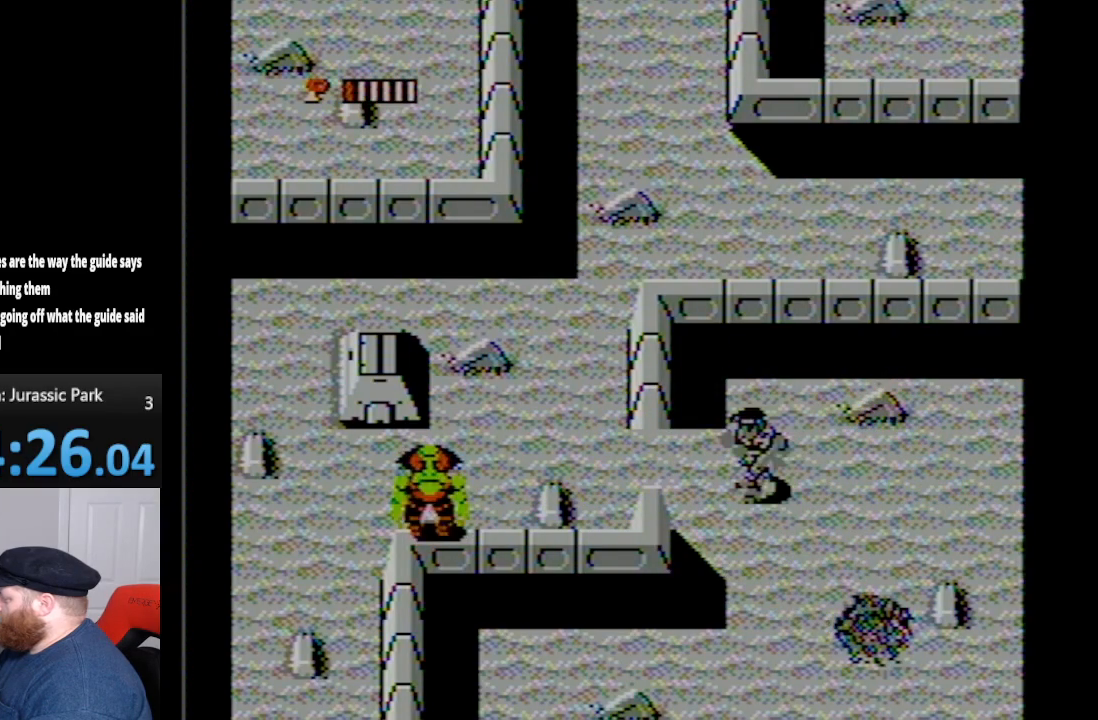
{"buttons": ["DPAD_LEFT"], "events": [[200, "DPAD_DOWN", "up"], [333, "A", "down"], [483, "A", "up"]]}
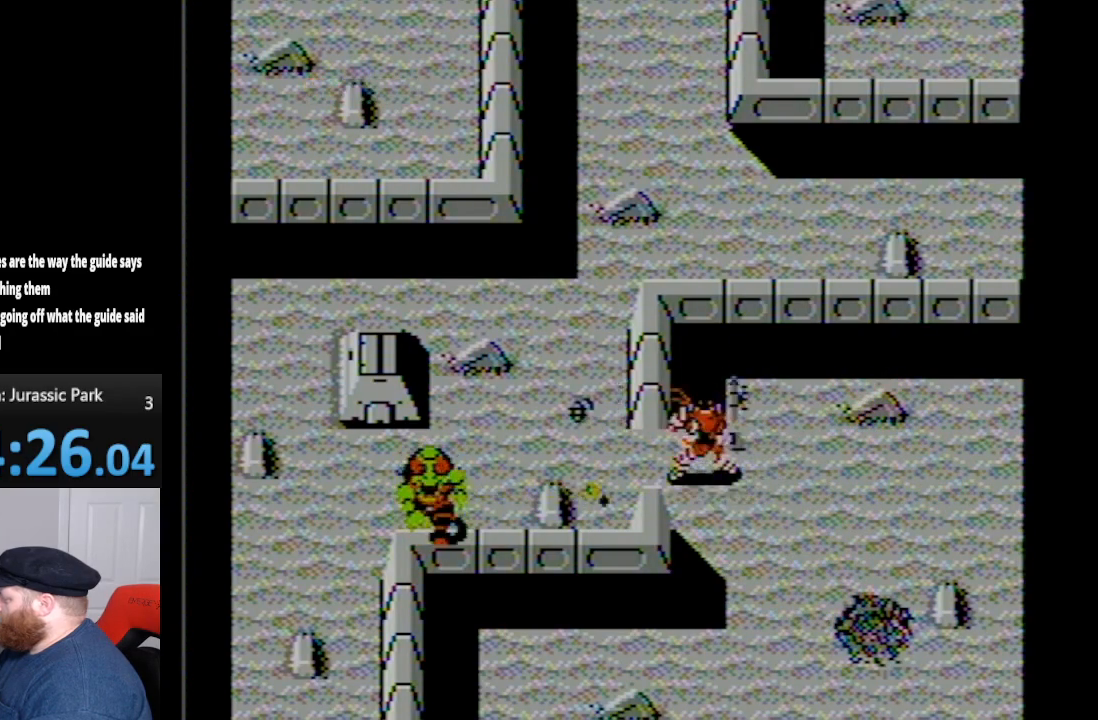
{"buttons": ["DPAD_LEFT"], "events": [[50, "DPAD_LEFT", "up"], [50, "DPAD_UP", "down"], [450, "DPAD_LEFT", "down"], [483, "DPAD_UP", "up"]]}